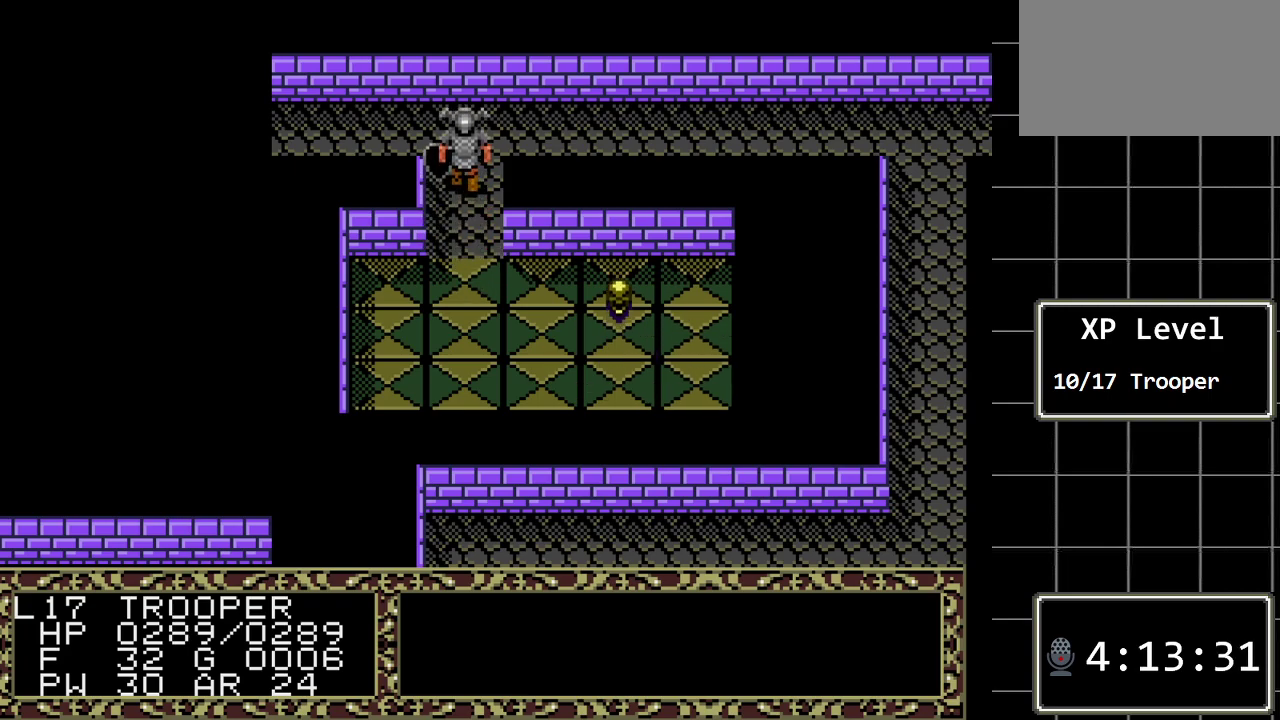
Gameplay with a controller (Xbox layout); each line is a JSON object with the inputs held at the frame after it. "events" lists button and stick changes between this image and that frame as [ms after this image, input, new state], when the widget could be followed in between. Not read: L1 L2 L3 R1 R2 R3.
{"buttons": [], "events": [[250, "A", "down"], [450, "A", "up"]]}
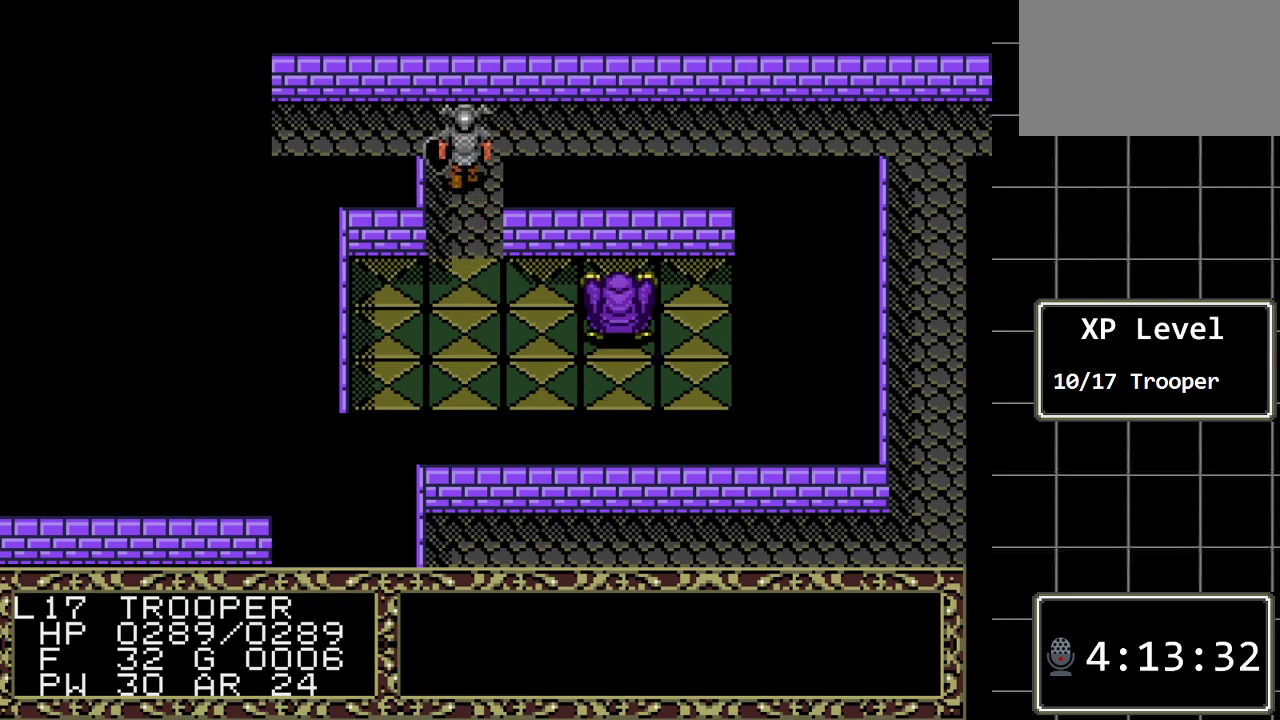
{"buttons": [], "events": [[67, "DPAD_DOWN", "down"], [200, "DPAD_DOWN", "up"]]}
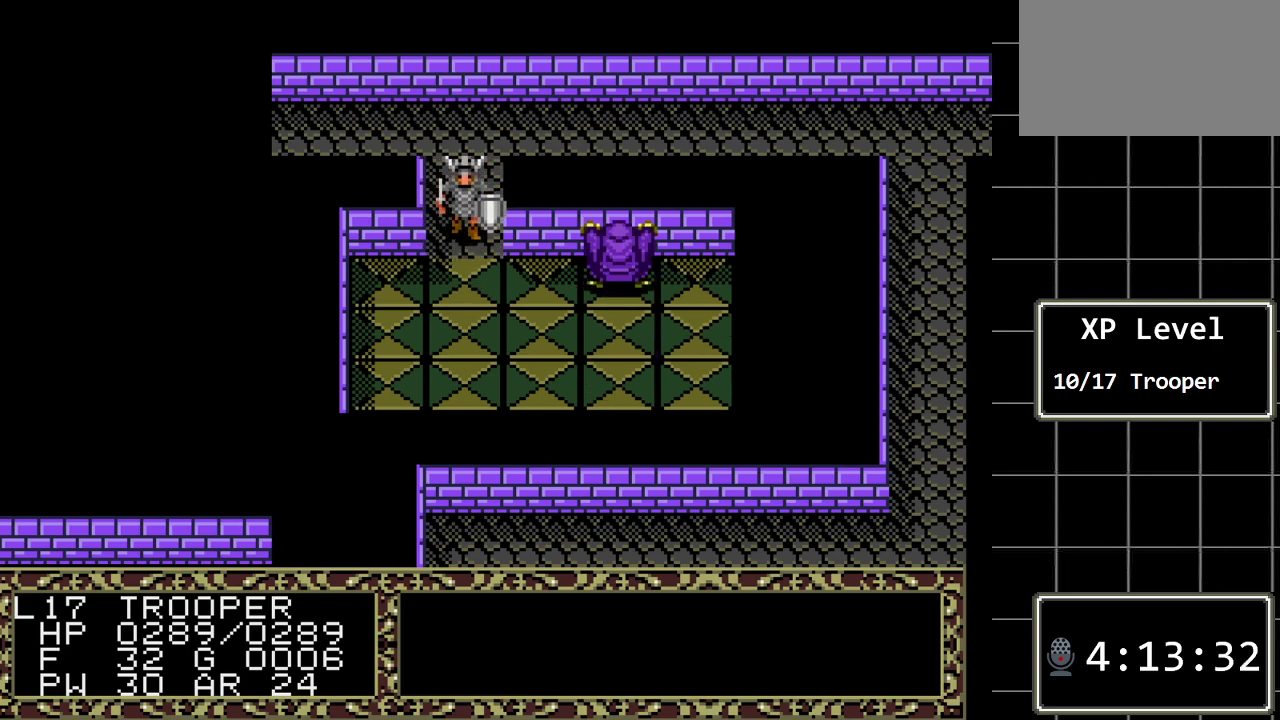
{"buttons": [], "events": [[83, "A", "down"], [250, "A", "up"]]}
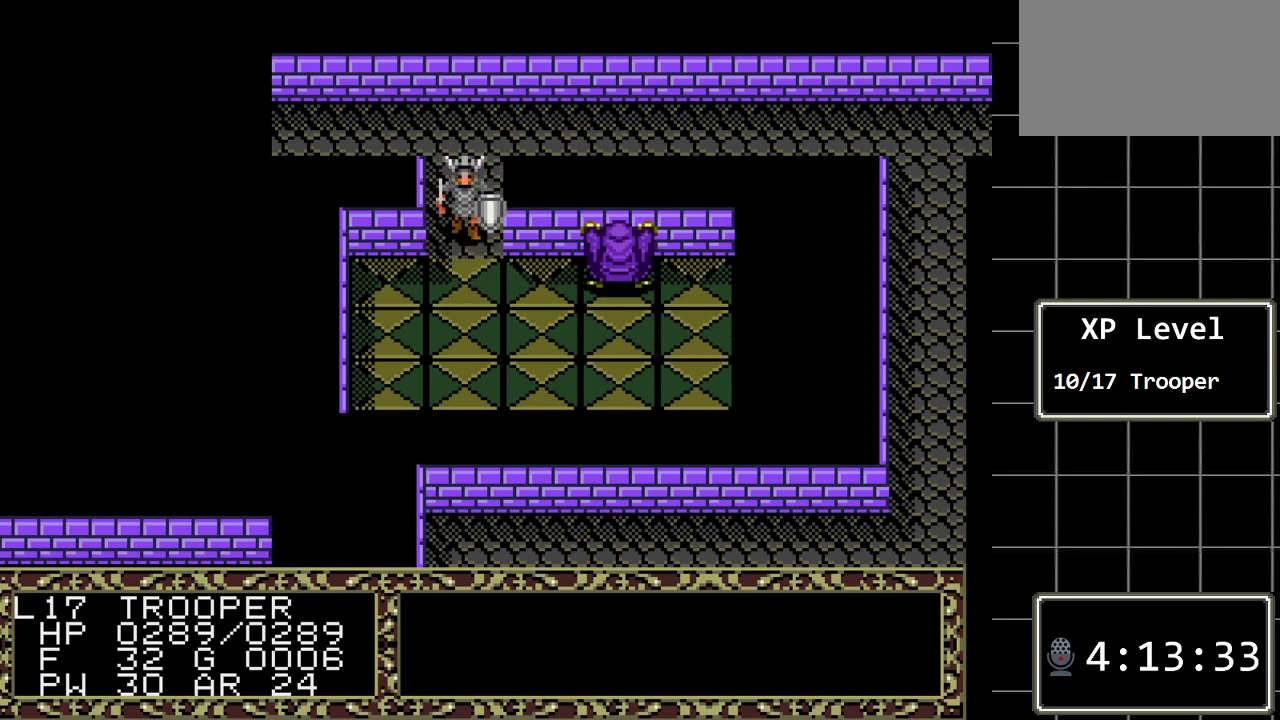
{"buttons": [], "events": [[33, "A", "down"], [200, "A", "up"], [217, "DPAD_UP", "down"], [417, "DPAD_UP", "up"]]}
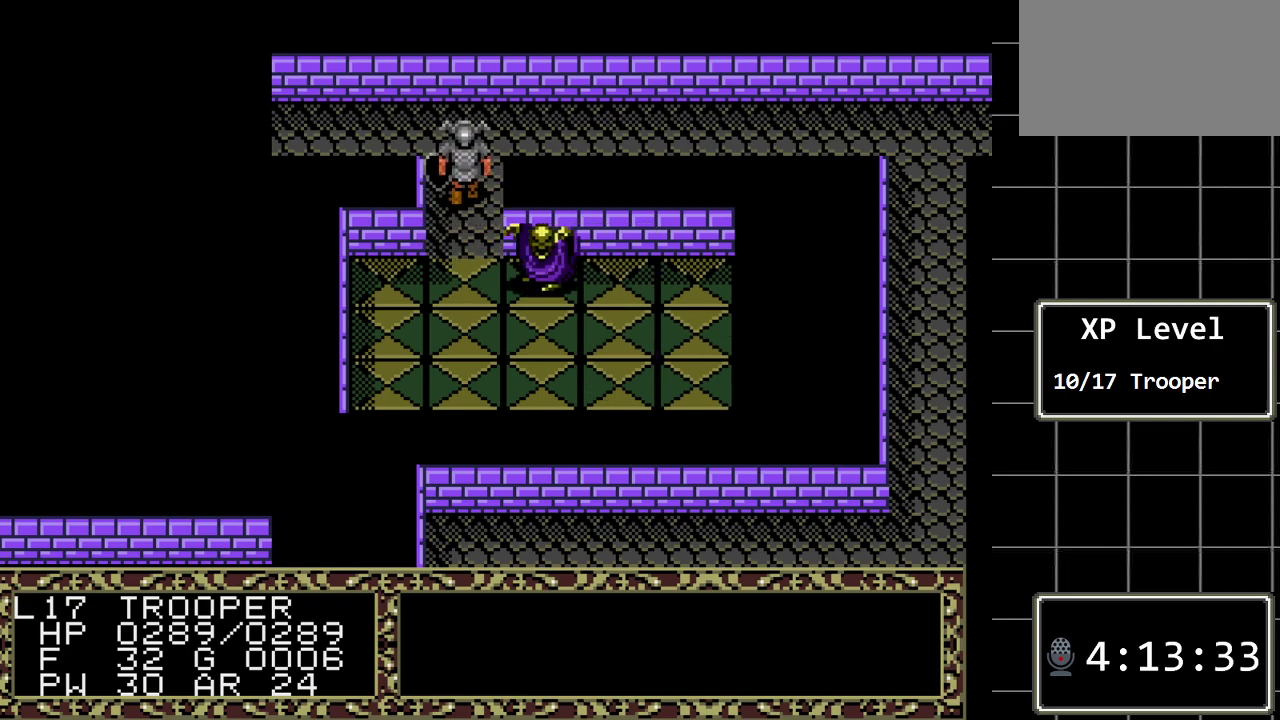
{"buttons": ["A"], "events": [[200, "DPAD_UP", "down"], [333, "DPAD_UP", "up"], [467, "A", "down"]]}
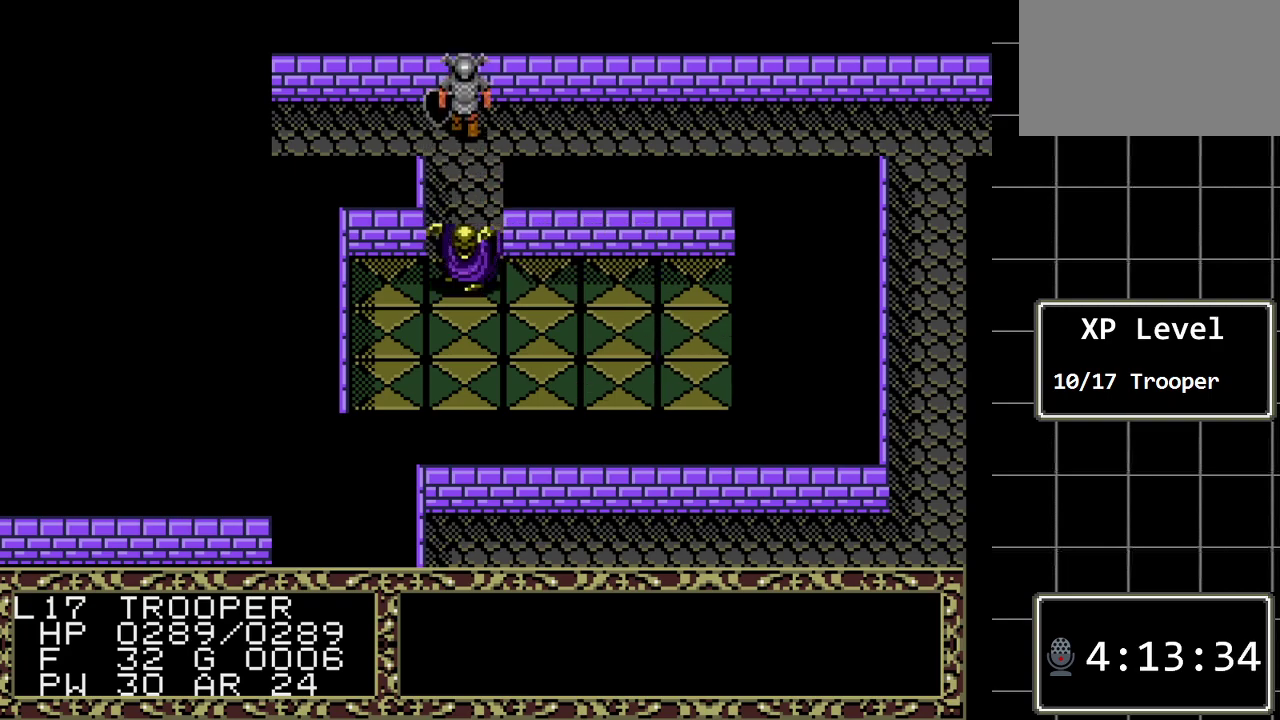
{"buttons": [], "events": [[117, "A", "up"], [150, "DPAD_RIGHT", "down"], [450, "DPAD_RIGHT", "up"]]}
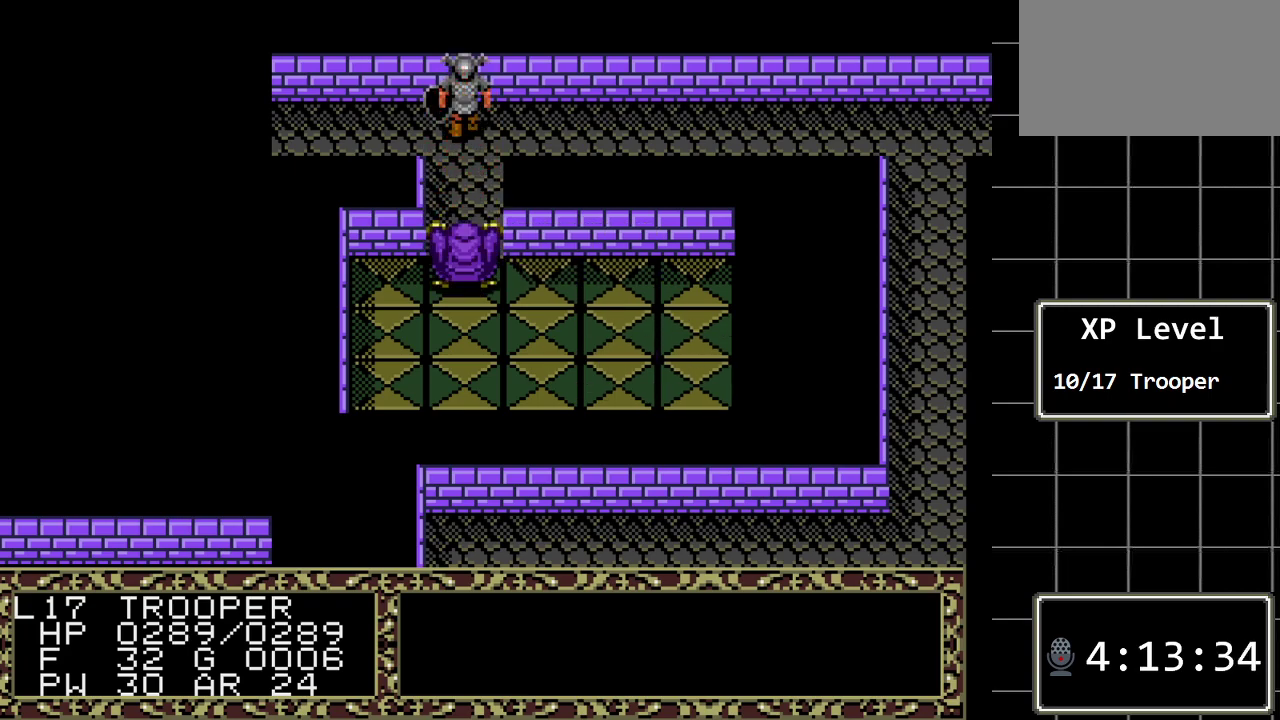
{"buttons": [], "events": []}
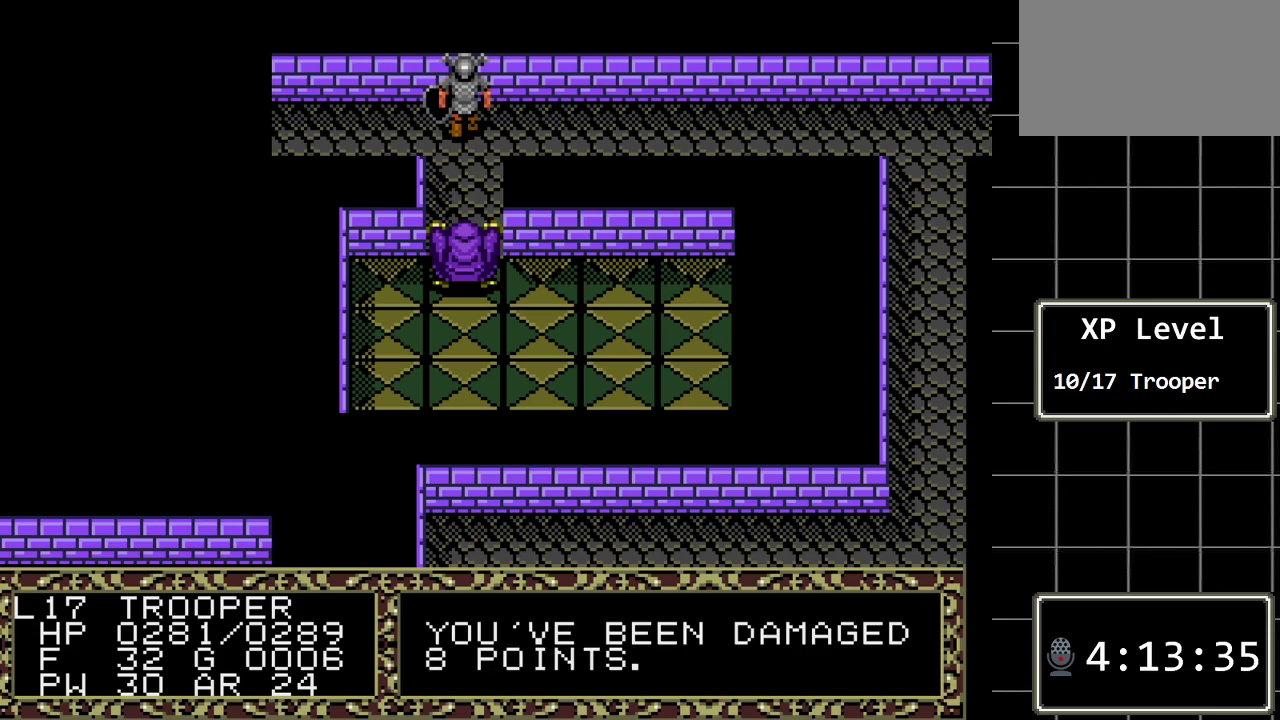
{"buttons": [], "events": [[83, "DPAD_RIGHT", "down"], [267, "DPAD_RIGHT", "up"]]}
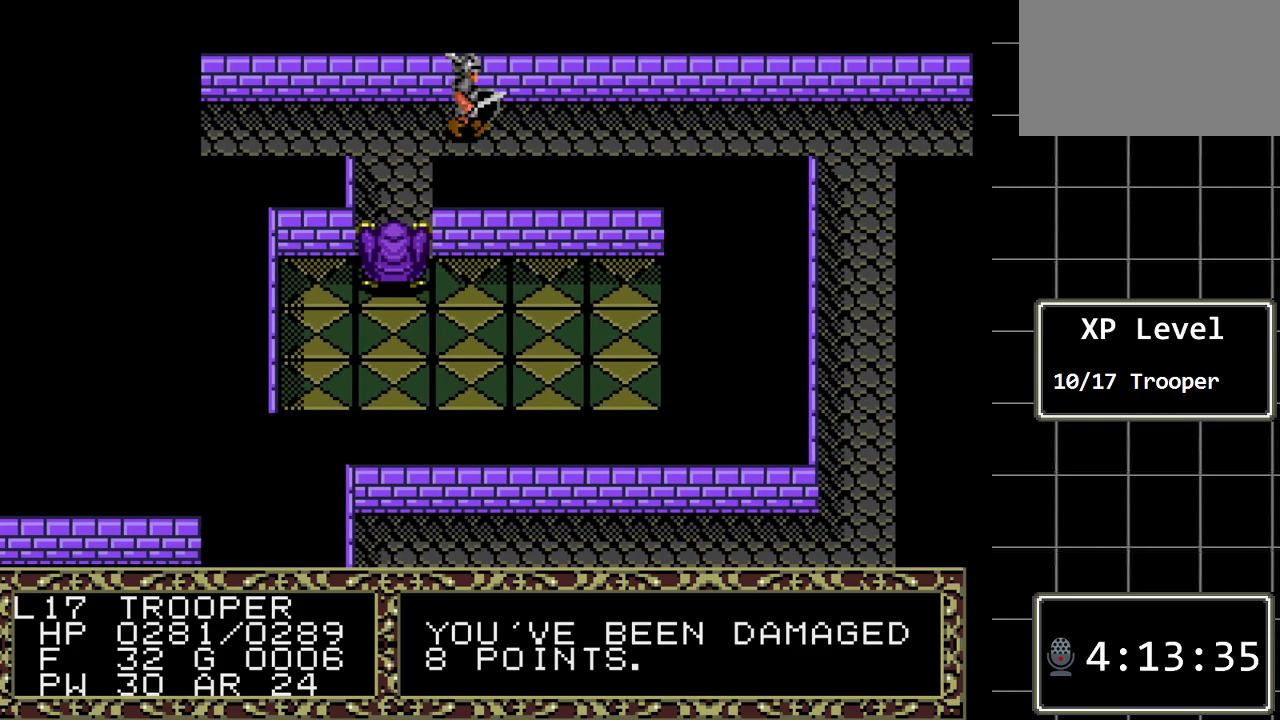
{"buttons": [], "events": [[183, "A", "down"], [350, "A", "up"]]}
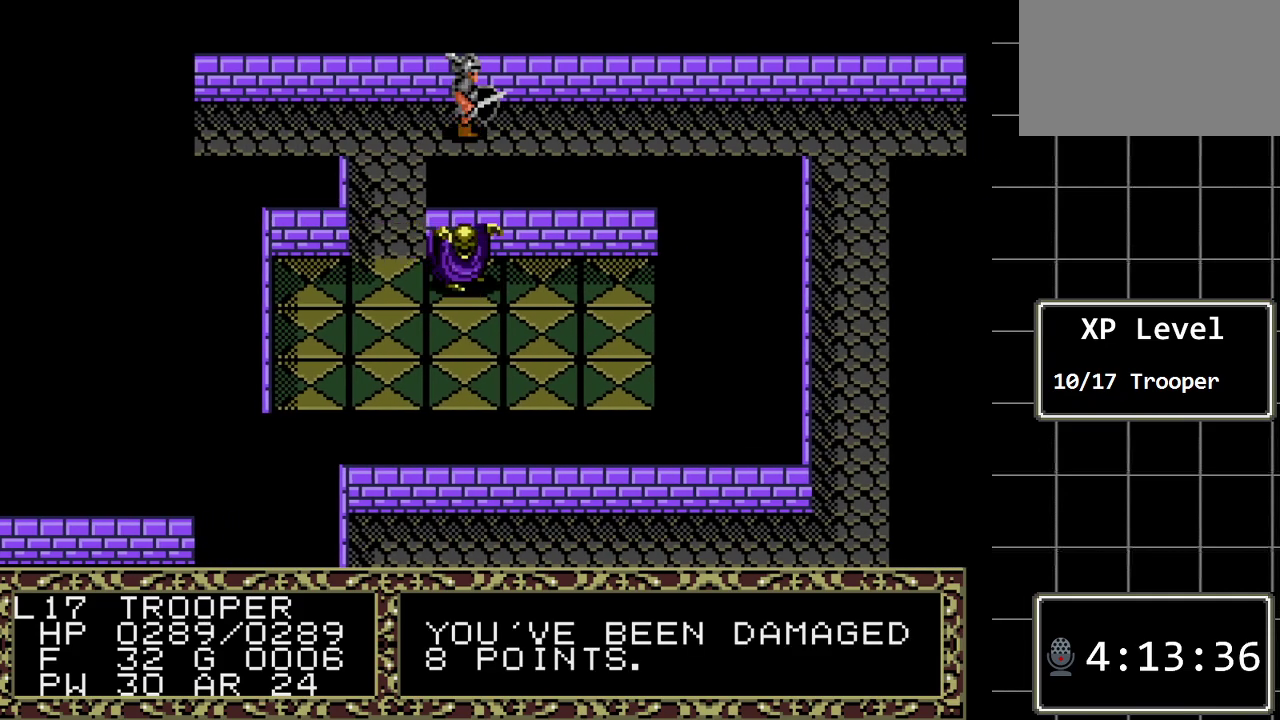
{"buttons": [], "events": [[200, "A", "down"], [400, "A", "up"]]}
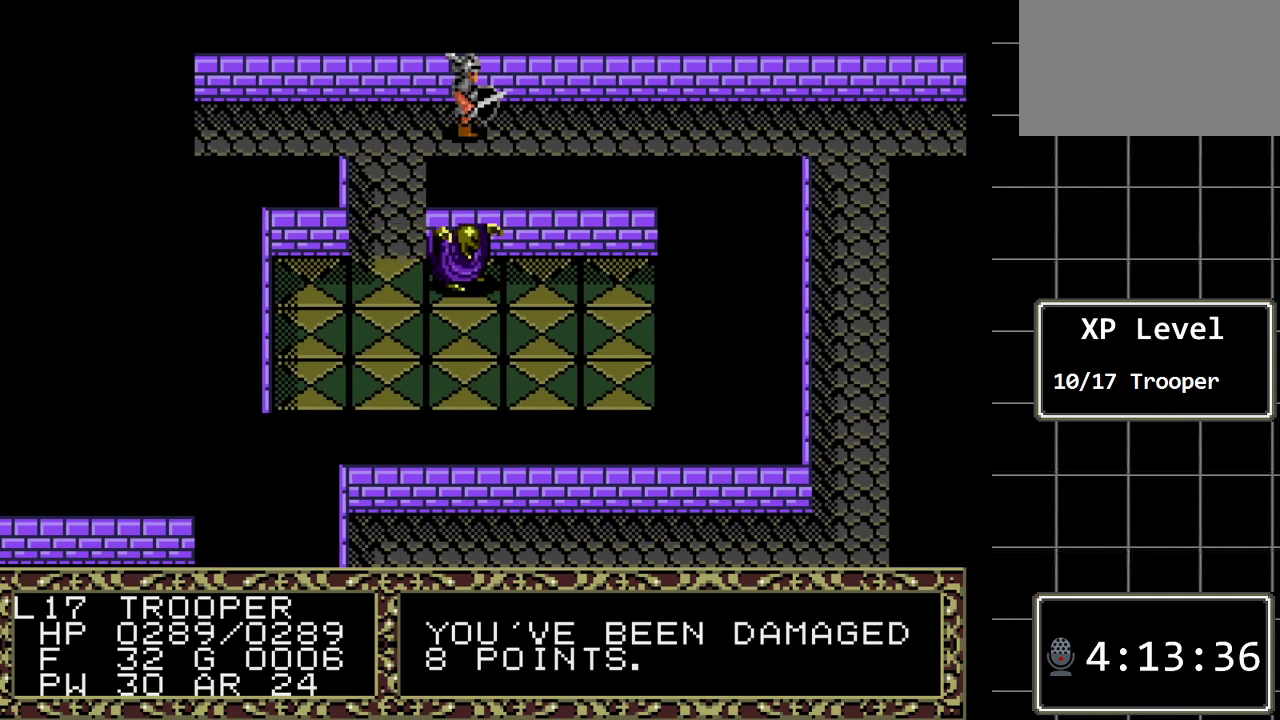
{"buttons": [], "events": [[50, "DPAD_LEFT", "down"], [250, "DPAD_LEFT", "up"]]}
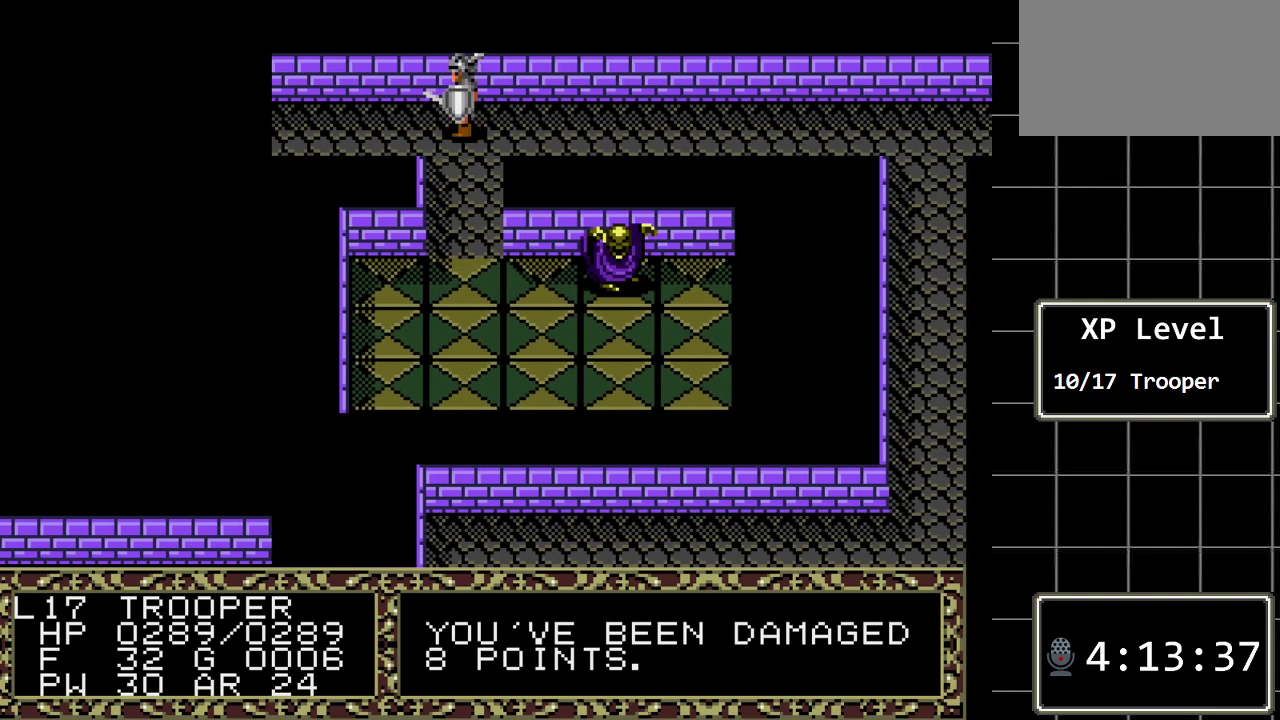
{"buttons": ["DPAD_LEFT"], "events": [[133, "A", "down"], [317, "A", "up"], [383, "DPAD_LEFT", "down"]]}
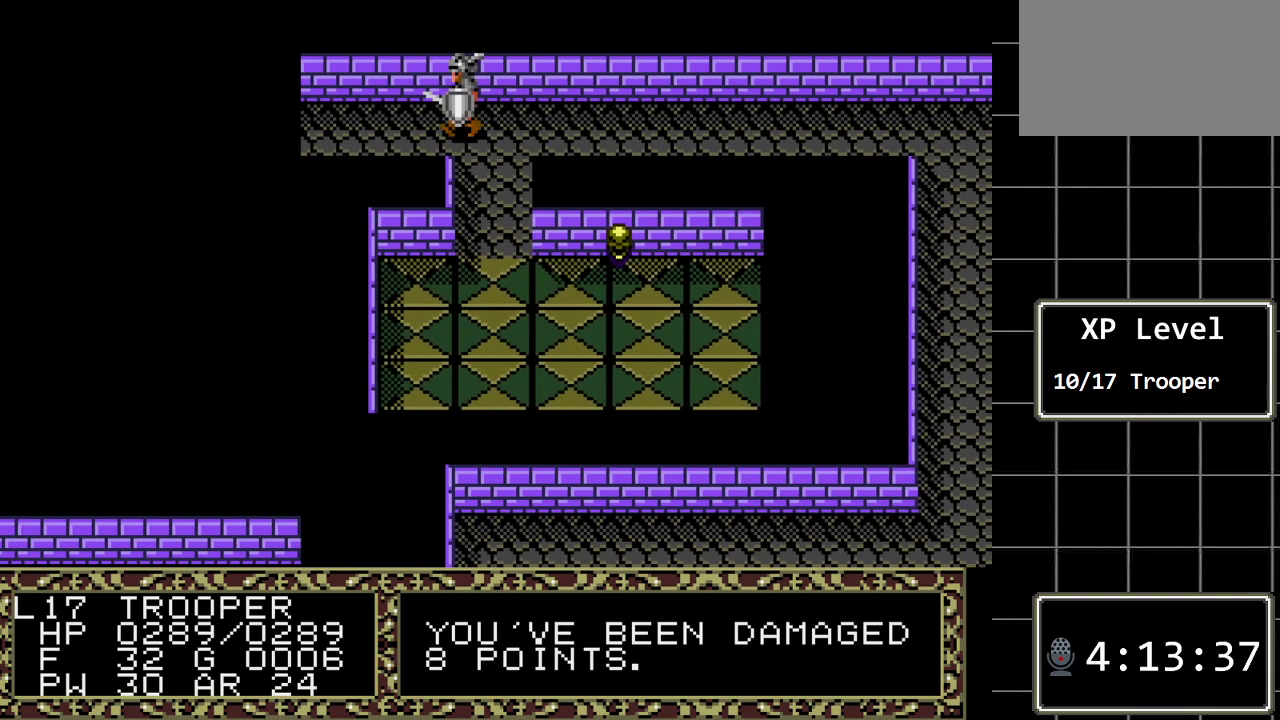
{"buttons": [], "events": [[17, "DPAD_LEFT", "up"], [200, "A", "down"], [400, "A", "up"]]}
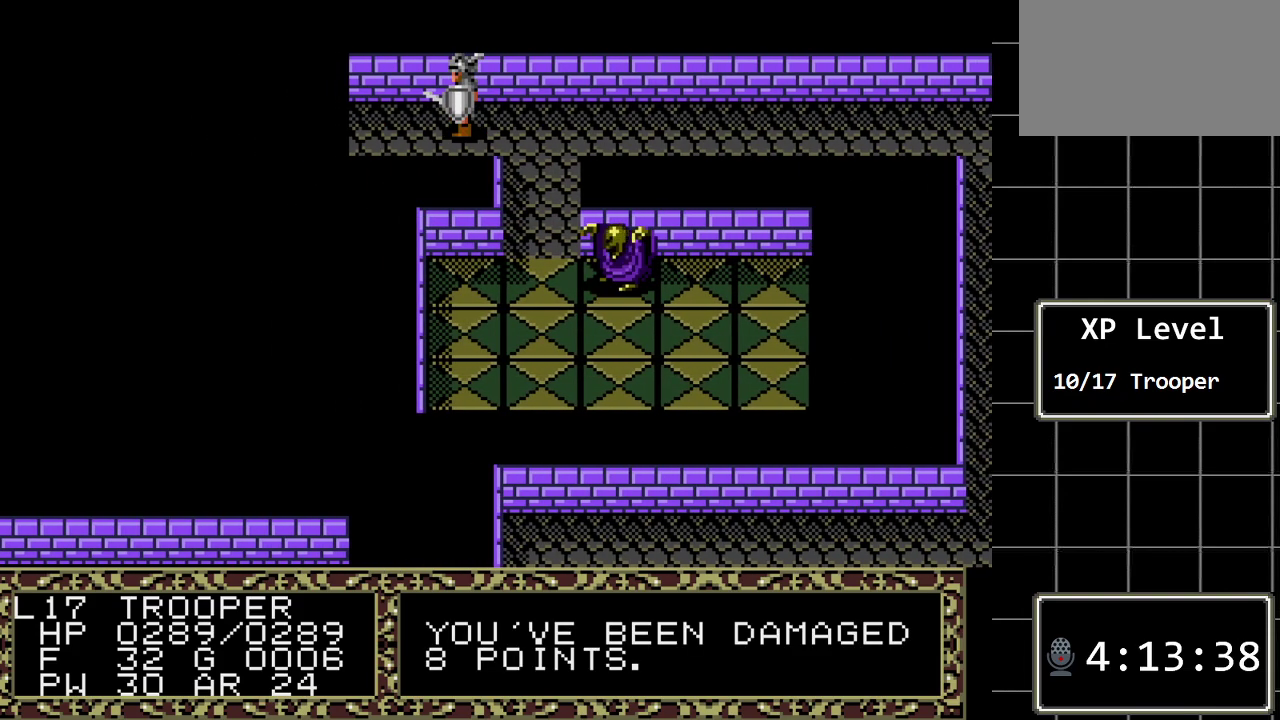
{"buttons": ["A"], "events": [[33, "A", "down"], [183, "A", "up"], [500, "A", "down"]]}
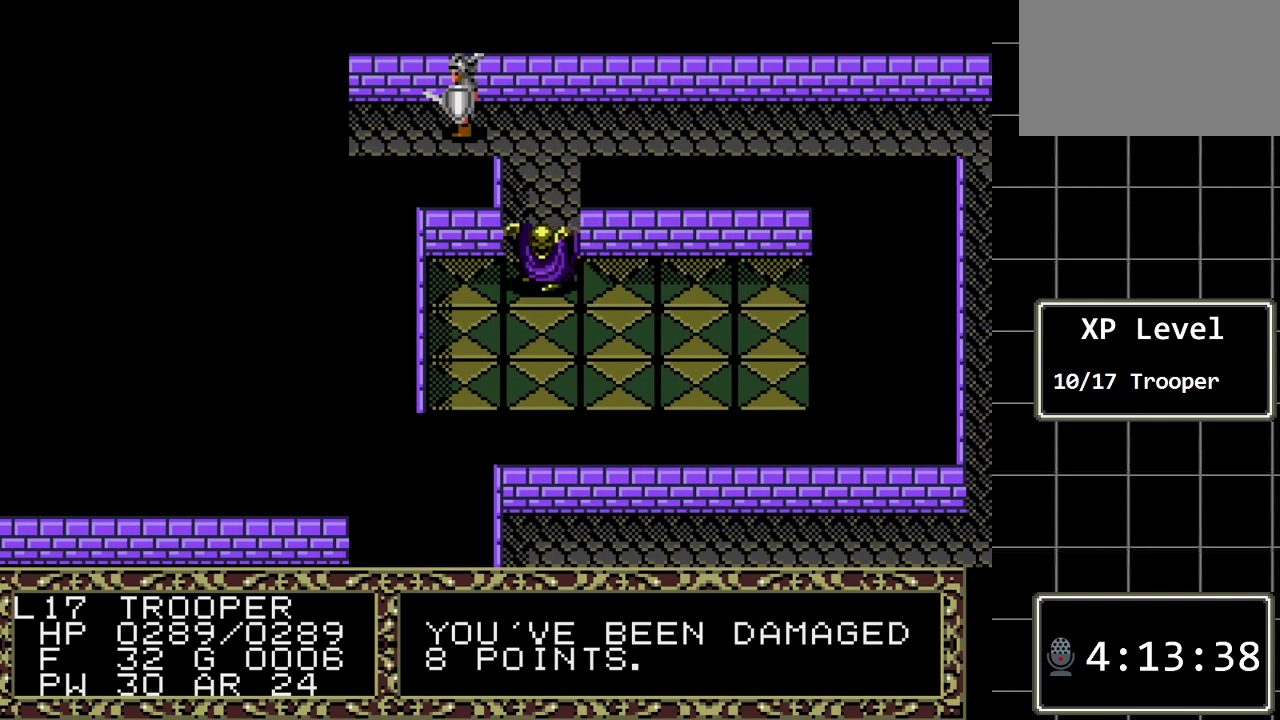
{"buttons": [], "events": [[200, "A", "up"], [333, "A", "down"], [483, "A", "up"]]}
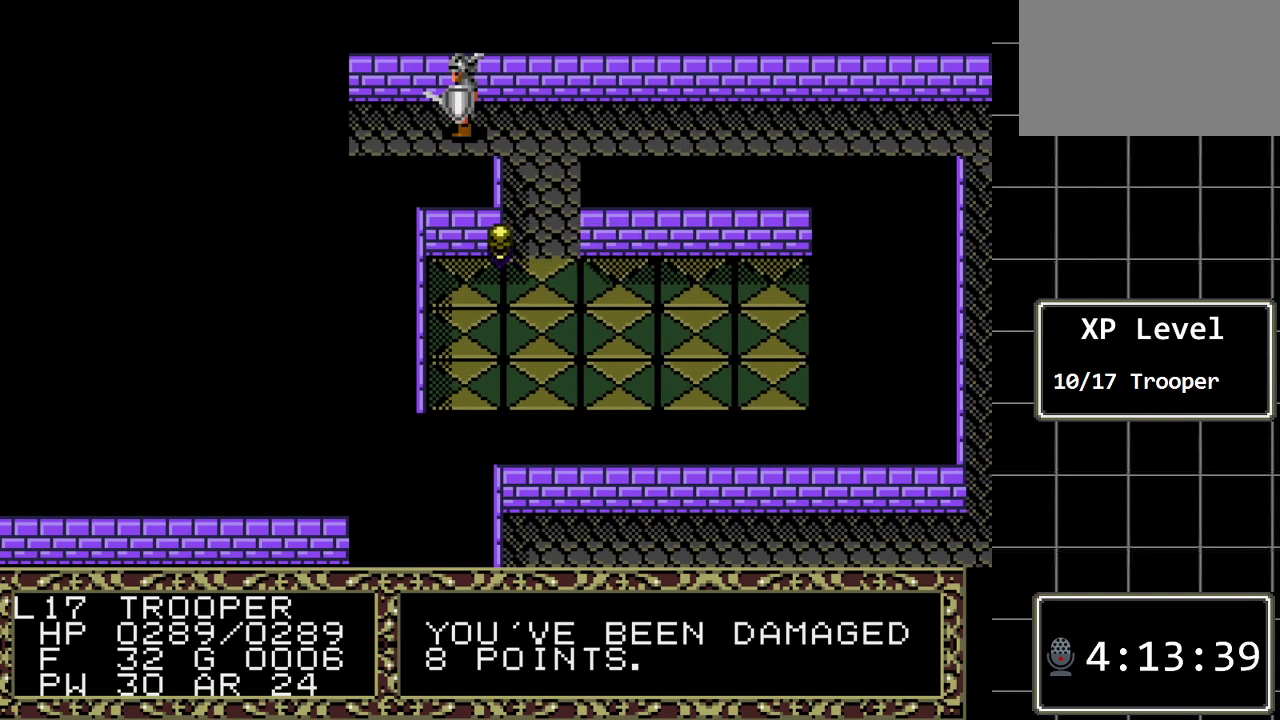
{"buttons": ["DPAD_RIGHT"], "events": [[367, "DPAD_RIGHT", "down"]]}
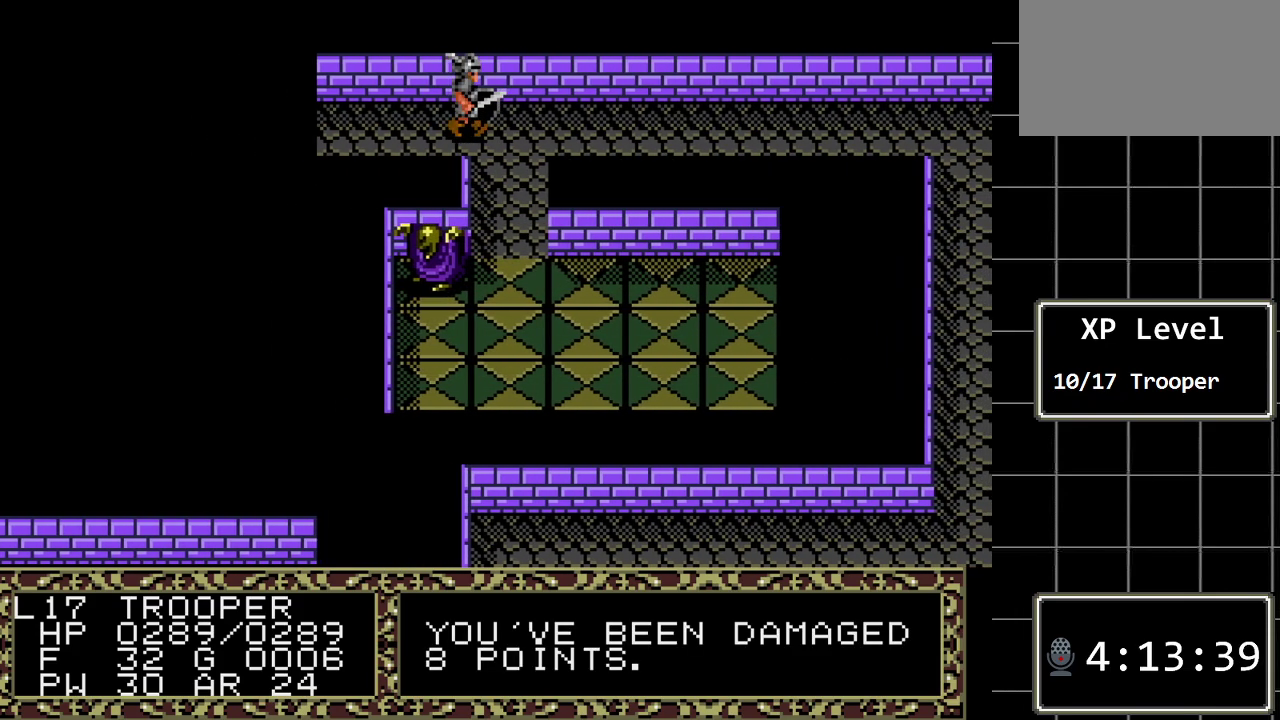
{"buttons": [], "events": [[33, "DPAD_RIGHT", "up"], [183, "DPAD_DOWN", "down"], [417, "DPAD_DOWN", "up"]]}
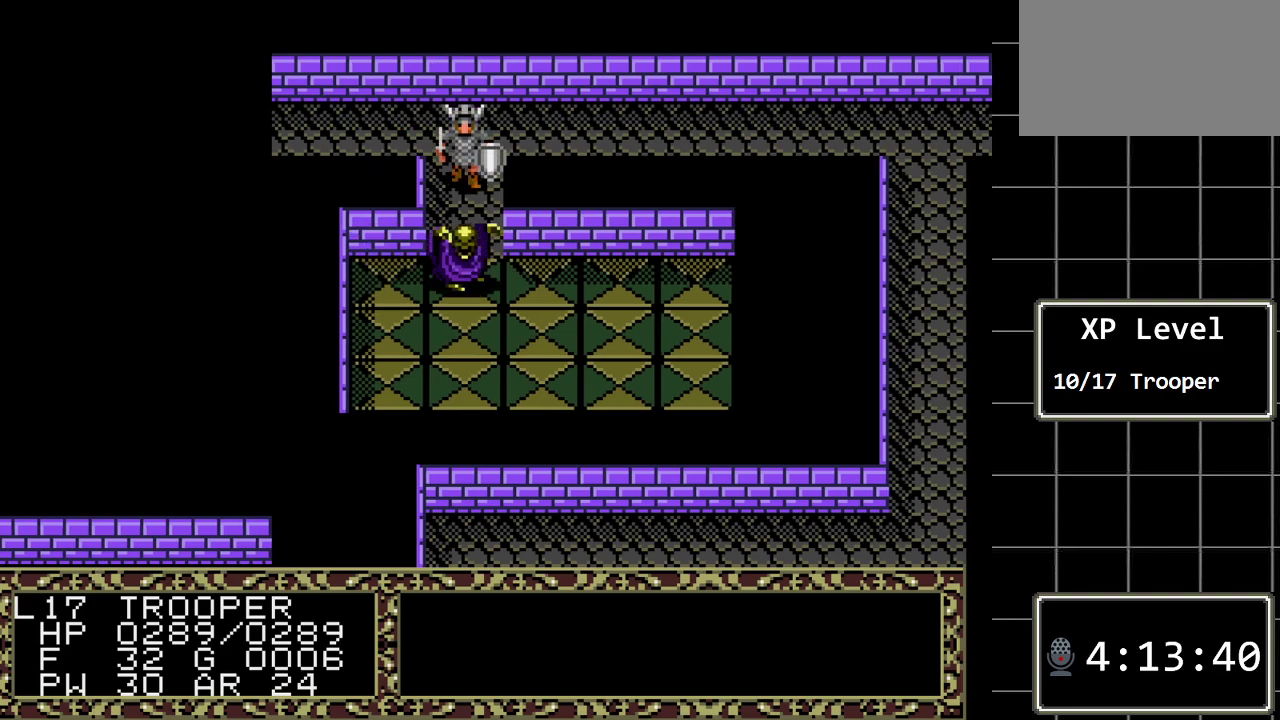
{"buttons": [], "events": [[300, "DPAD_DOWN", "down"], [450, "DPAD_DOWN", "up"]]}
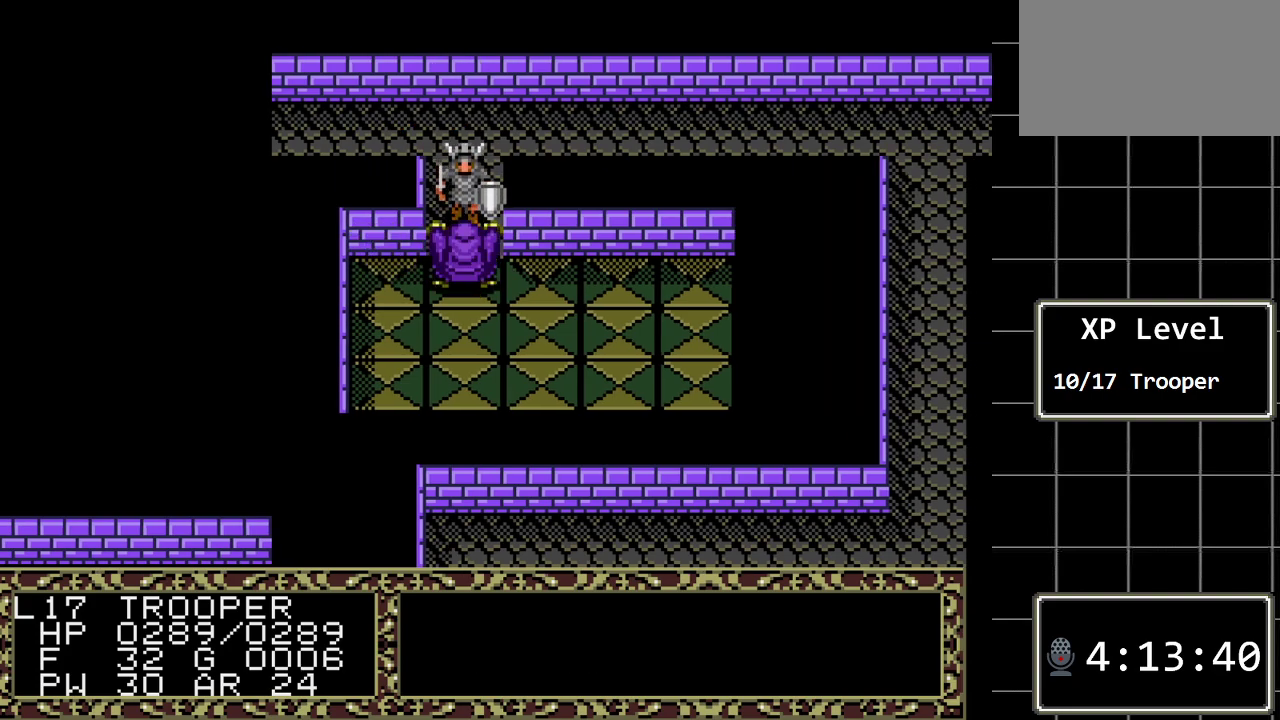
{"buttons": [], "events": [[283, "DPAD_DOWN", "down"], [467, "DPAD_DOWN", "up"]]}
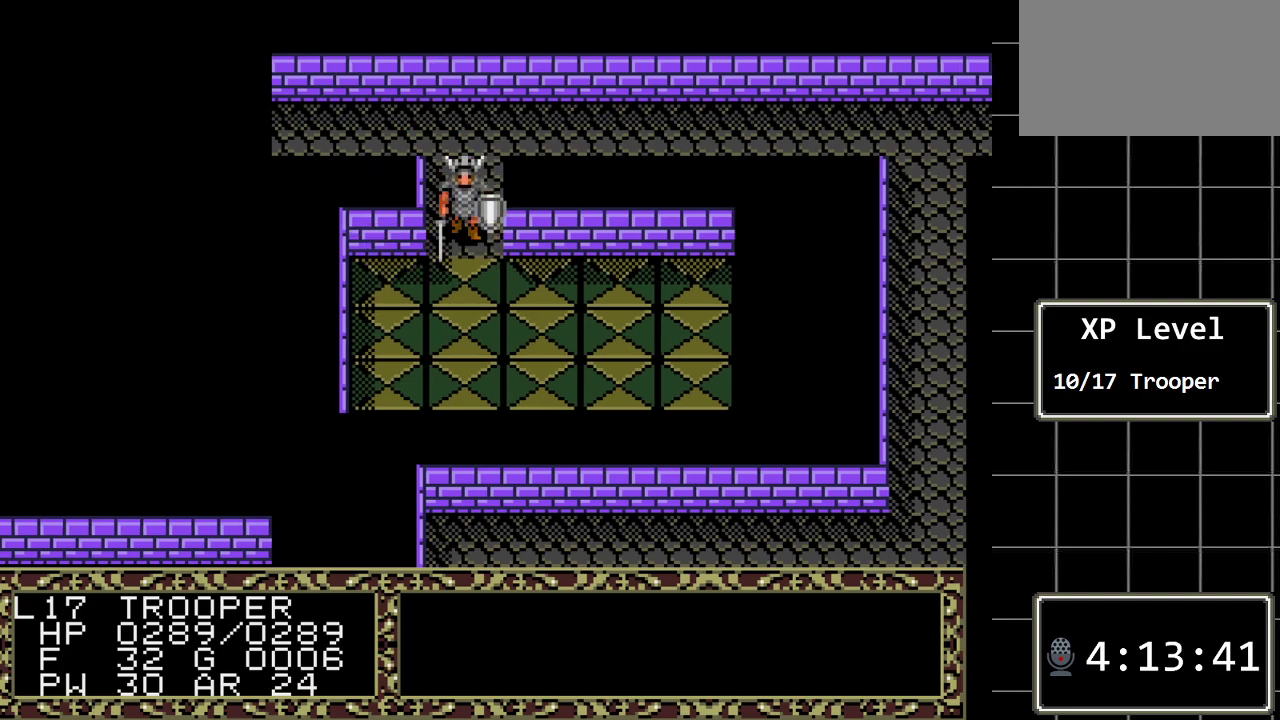
{"buttons": [], "events": []}
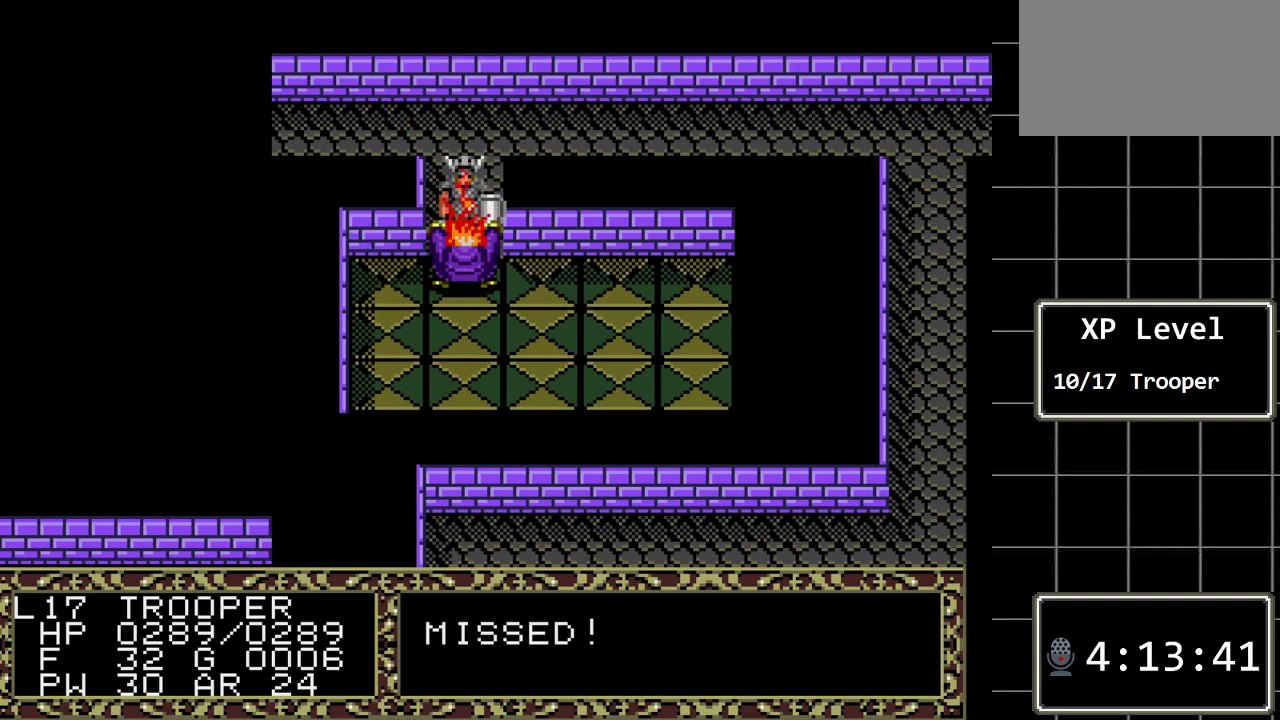
{"buttons": [], "events": []}
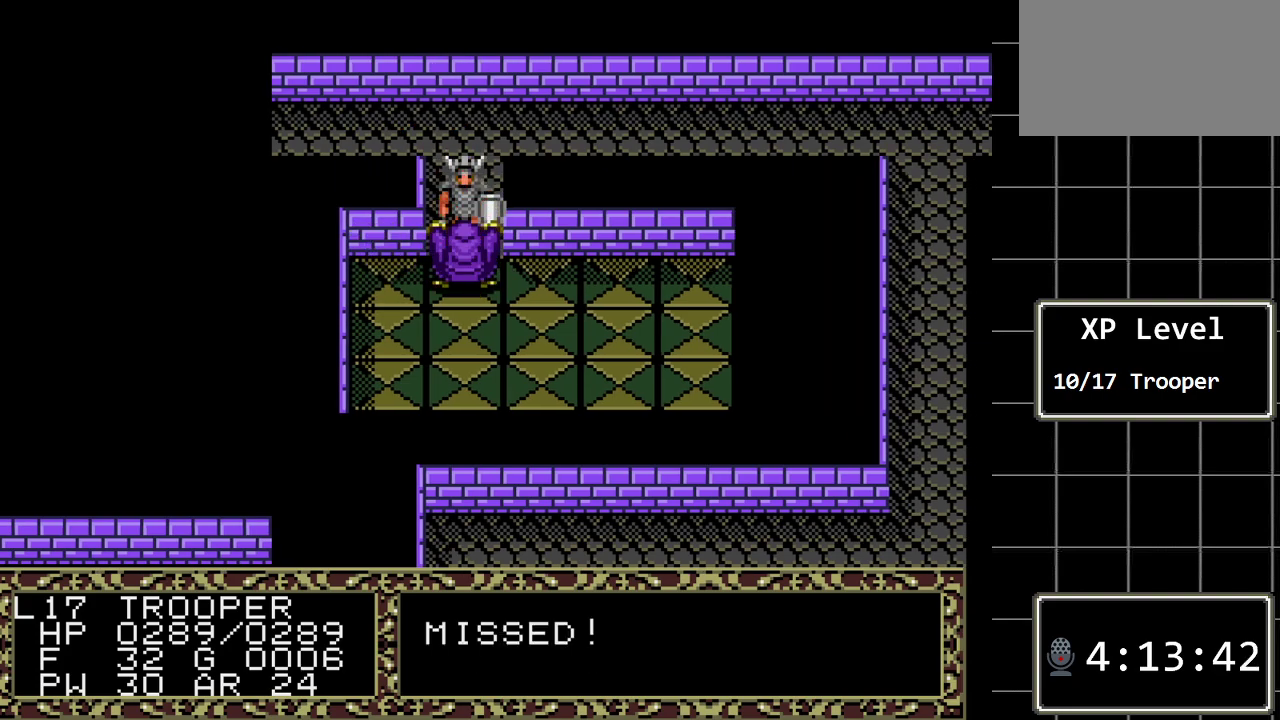
{"buttons": ["DPAD_DOWN"], "events": [[383, "DPAD_DOWN", "down"]]}
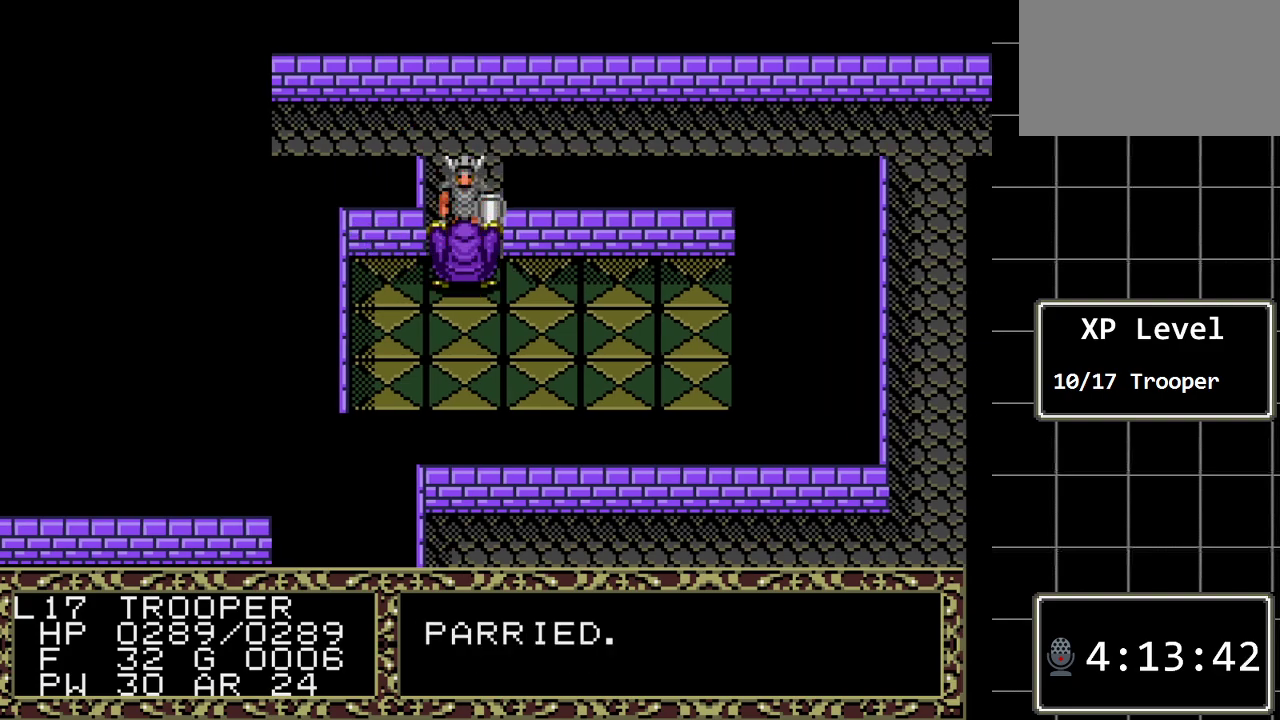
{"buttons": [], "events": [[233, "DPAD_DOWN", "up"]]}
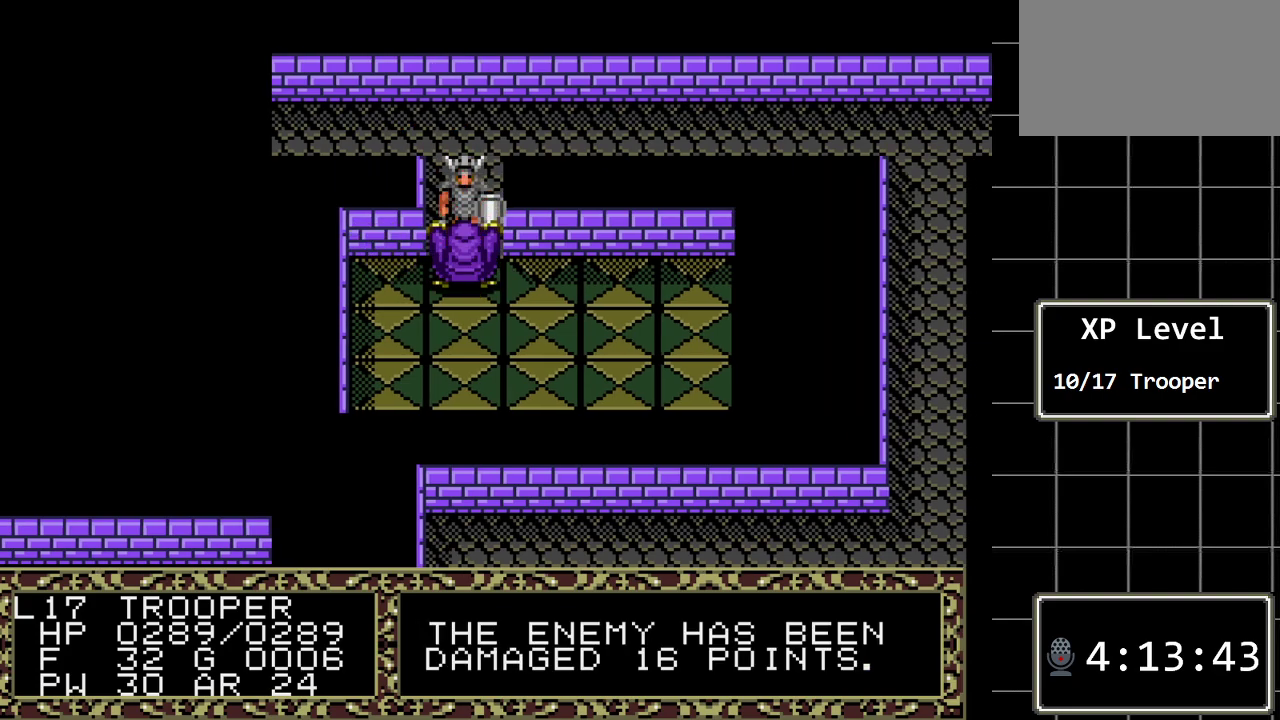
{"buttons": [], "events": []}
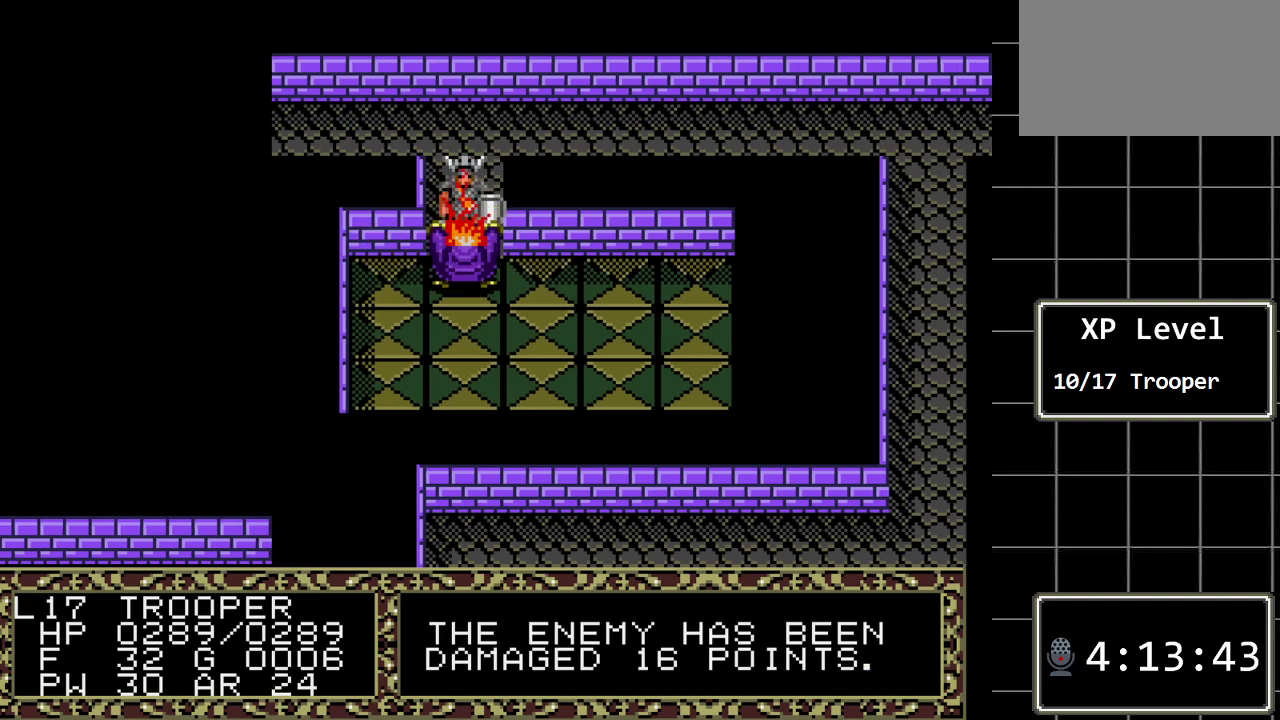
{"buttons": [], "events": []}
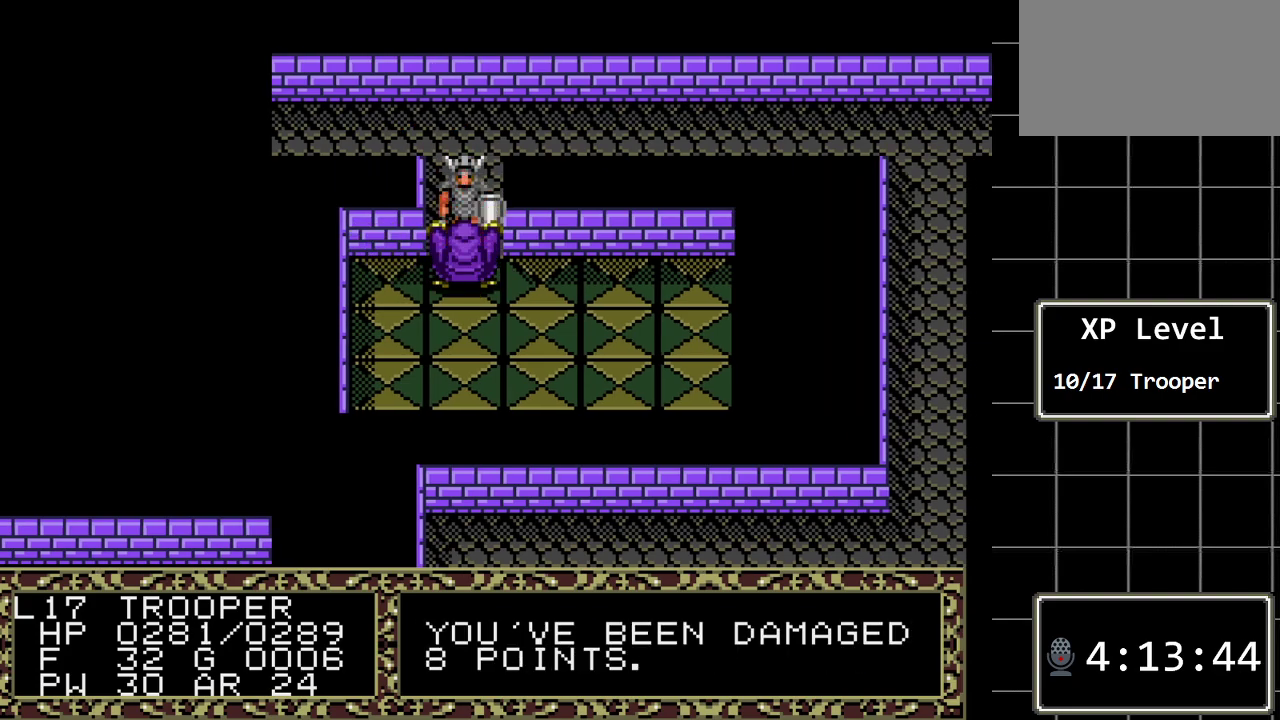
{"buttons": [], "events": [[167, "DPAD_DOWN", "down"], [400, "DPAD_DOWN", "up"]]}
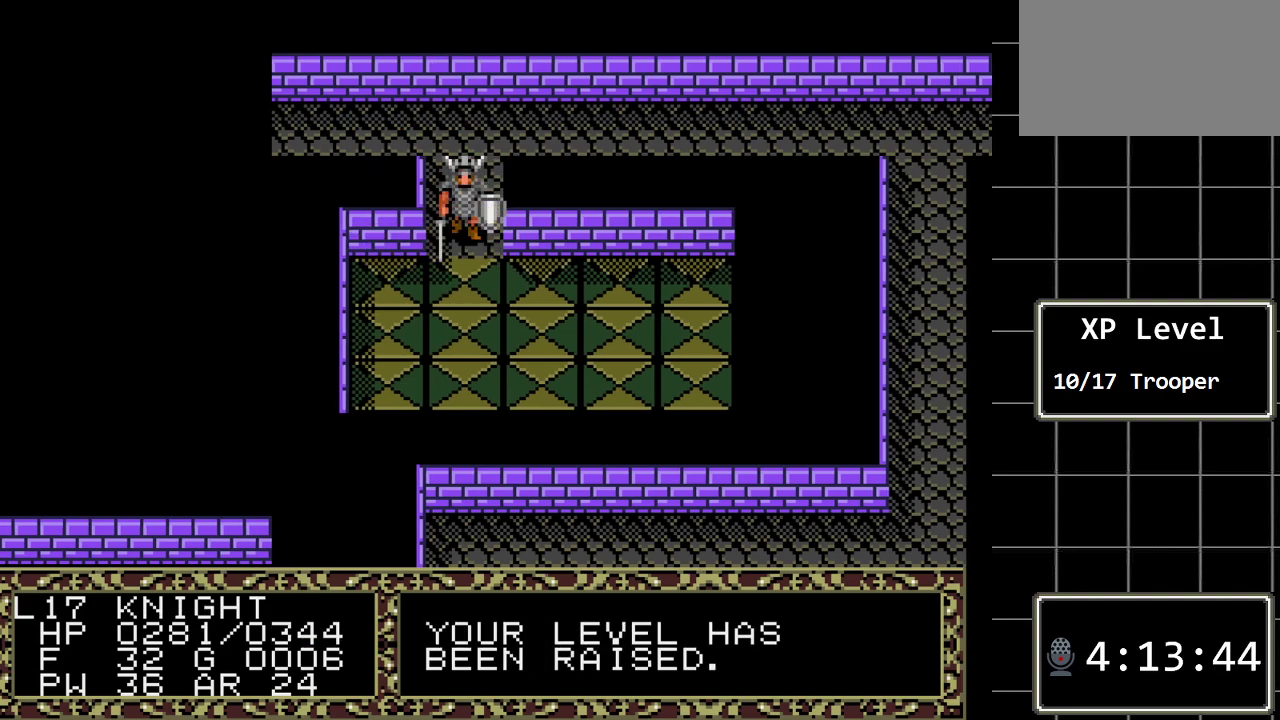
{"buttons": ["DPAD_UP"], "events": [[467, "DPAD_UP", "down"]]}
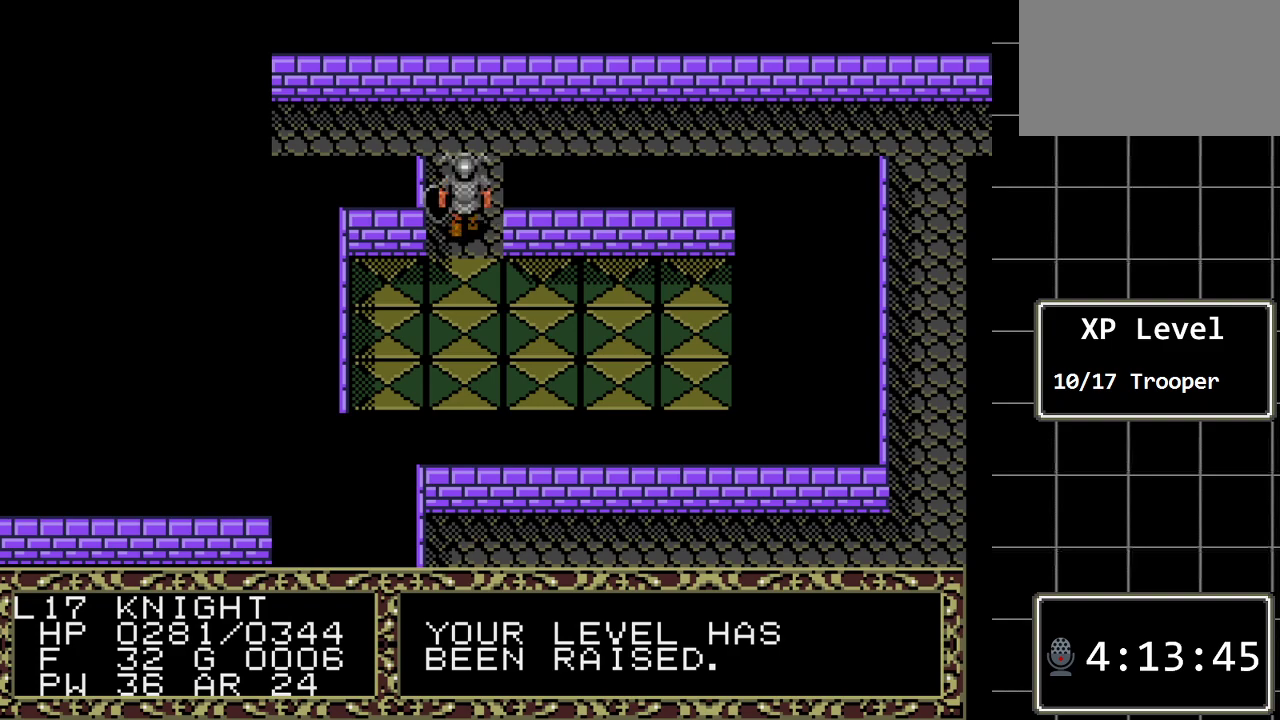
{"buttons": [], "events": [[383, "DPAD_UP", "up"]]}